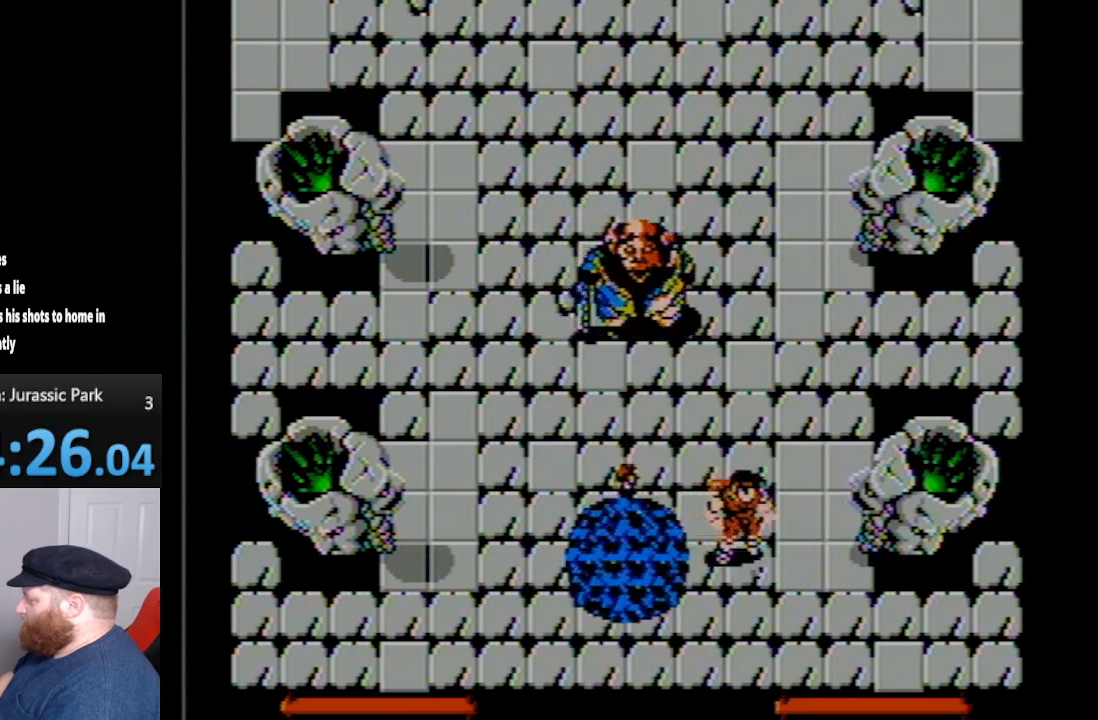
Gameplay with a controller (Nintendo layout); each line is a JSON object with the inputs held at the frame after it. "events" lists button and stick changes between this image and that frame as [ms after this image, input, new state], when the widget could be followed in between. Not read: L3 R3.
{"buttons": ["DPAD_LEFT"], "events": [[200, "DPAD_DOWN", "up"], [367, "DPAD_UP", "down"], [383, "DPAD_RIGHT", "up"], [450, "DPAD_LEFT", "down"], [450, "DPAD_UP", "up"]]}
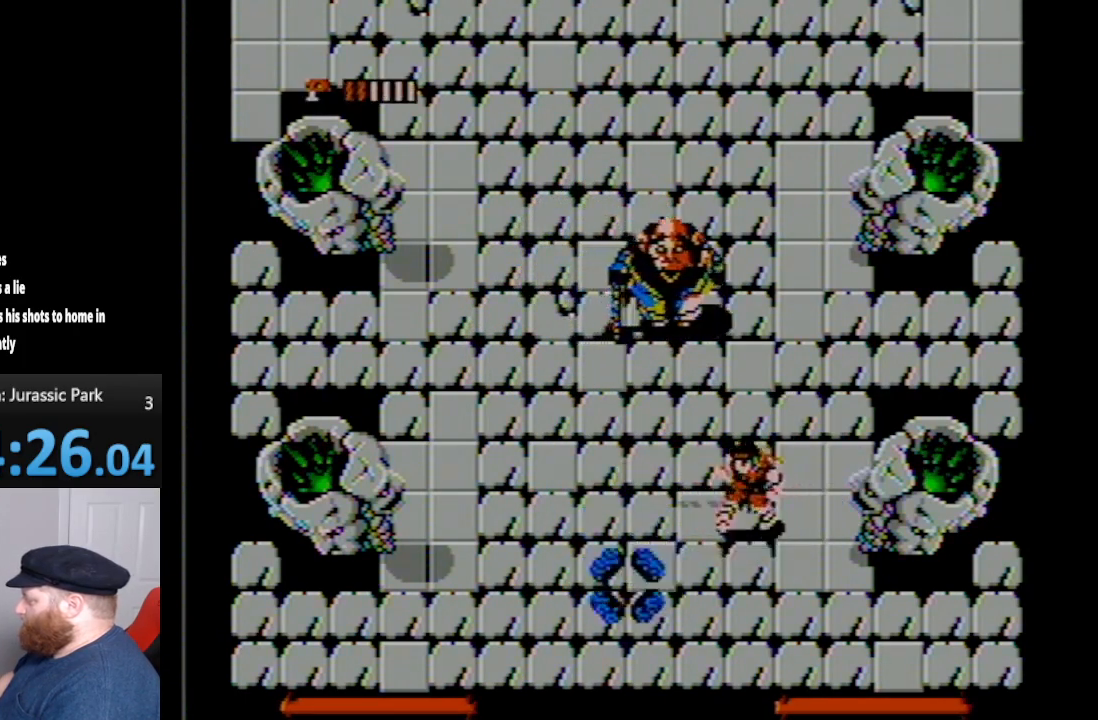
{"buttons": ["DPAD_UP"], "events": [[383, "DPAD_UP", "down"], [417, "DPAD_LEFT", "up"]]}
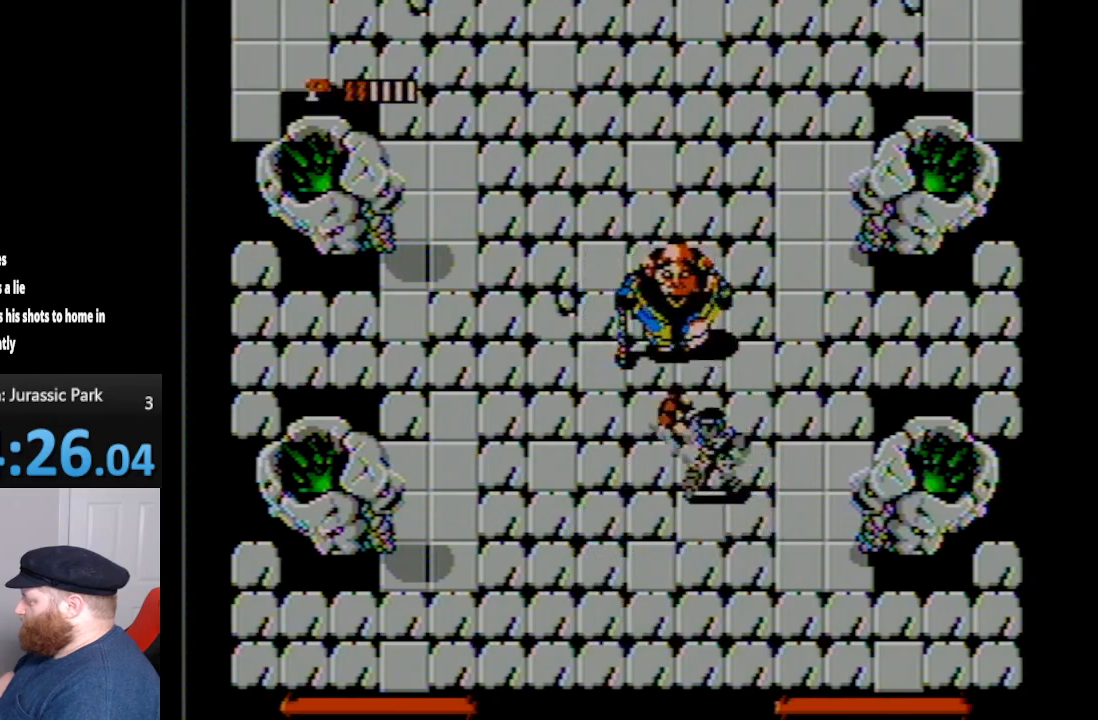
{"buttons": ["DPAD_DOWN"], "events": [[50, "A", "down"], [100, "DPAD_UP", "up"], [150, "A", "up"], [150, "DPAD_DOWN", "down"], [150, "DPAD_LEFT", "down"], [200, "DPAD_LEFT", "up"]]}
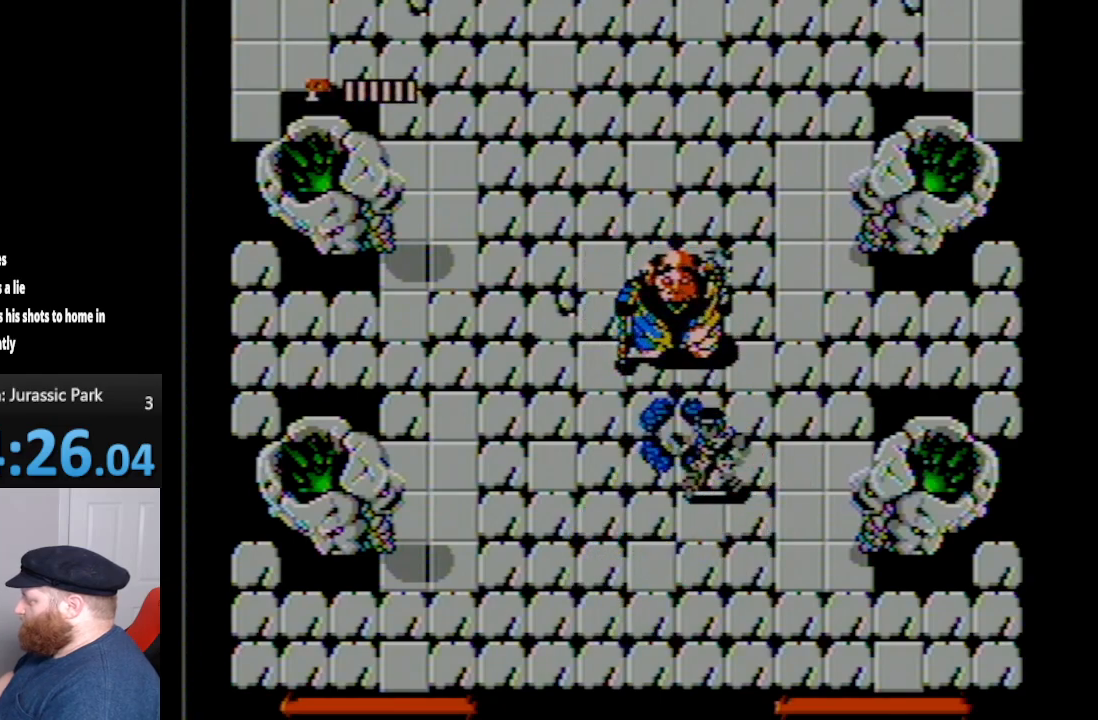
{"buttons": [], "events": [[167, "DPAD_DOWN", "up"]]}
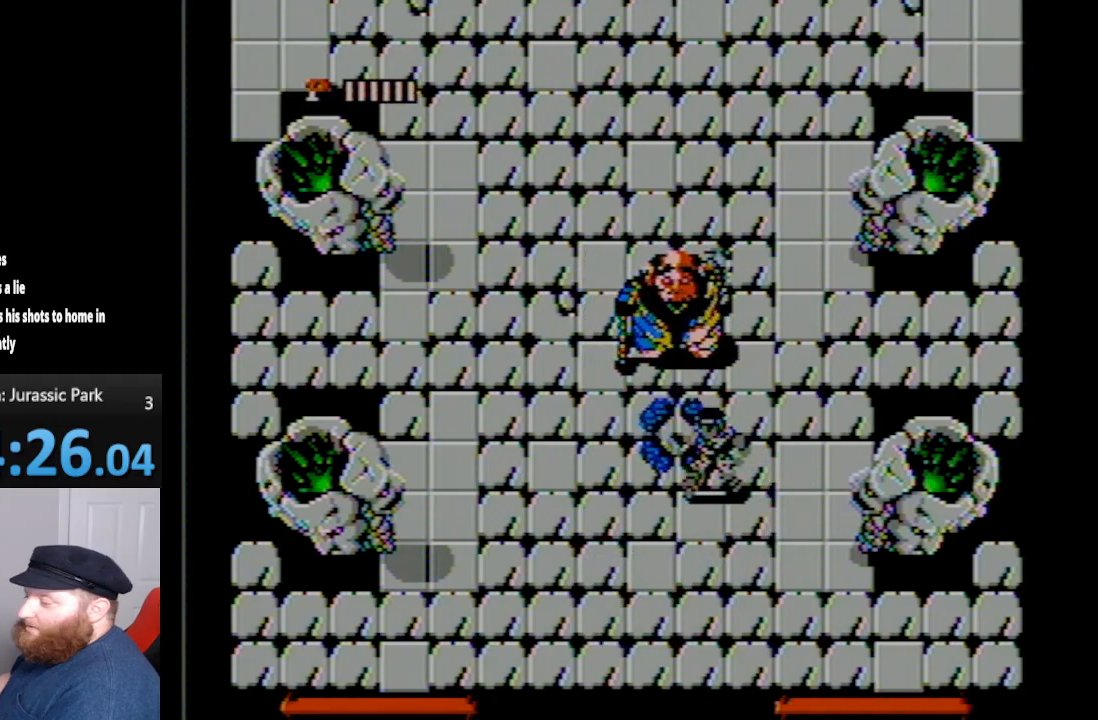
{"buttons": [], "events": []}
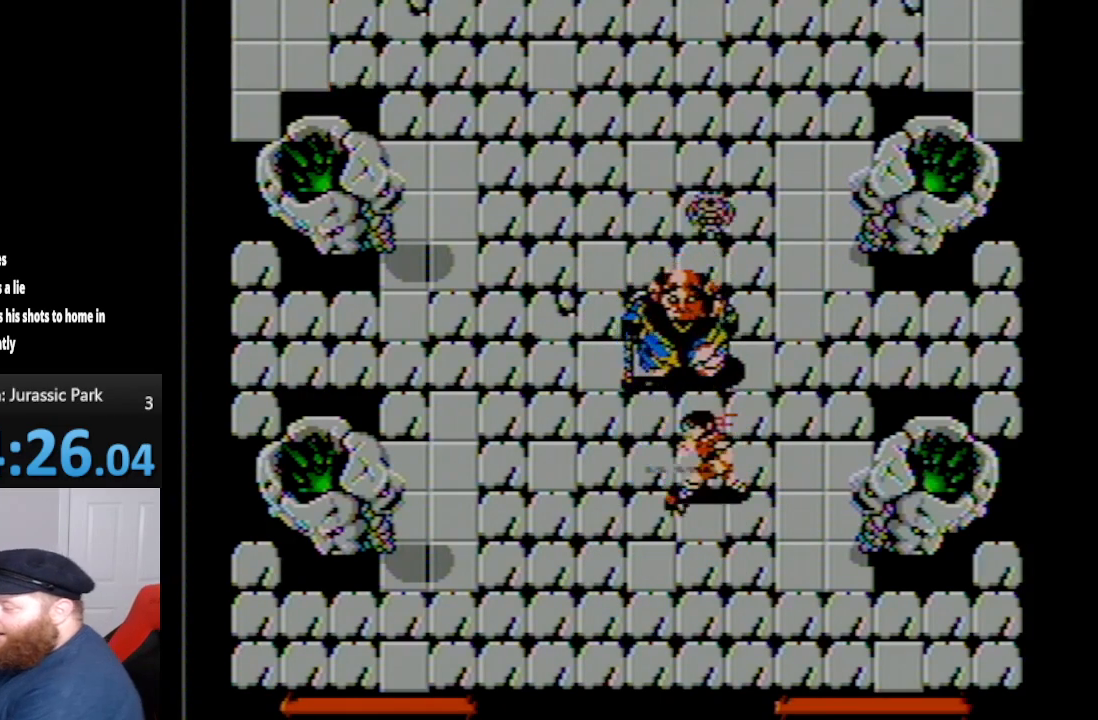
{"buttons": [], "events": []}
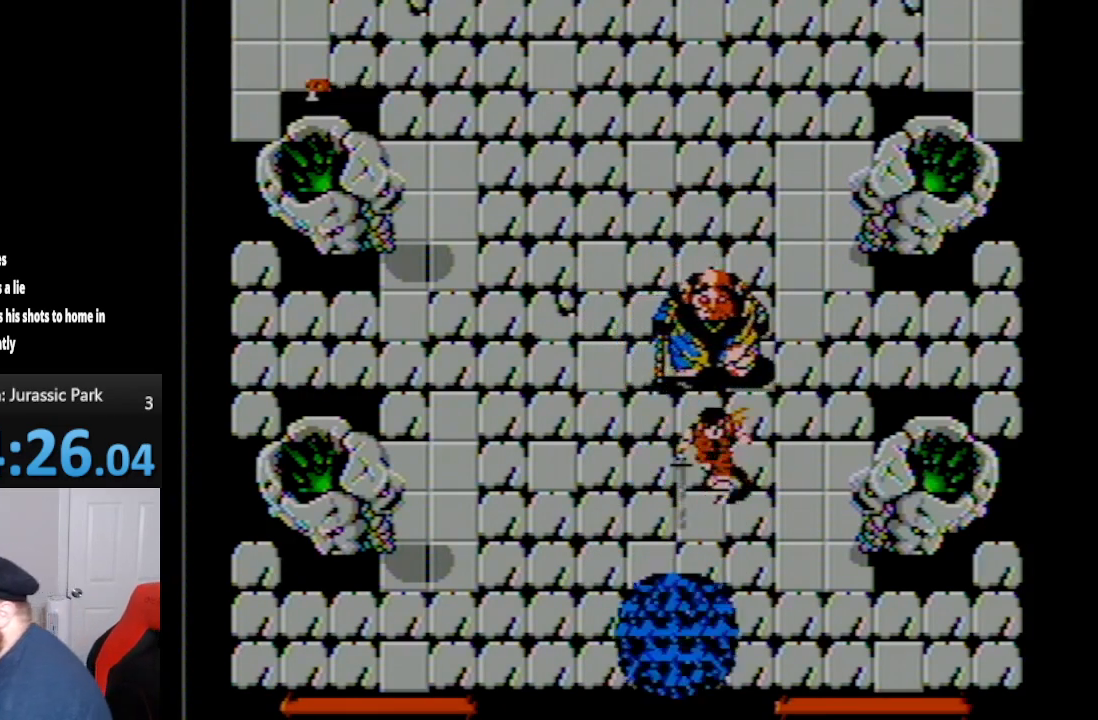
{"buttons": [], "events": []}
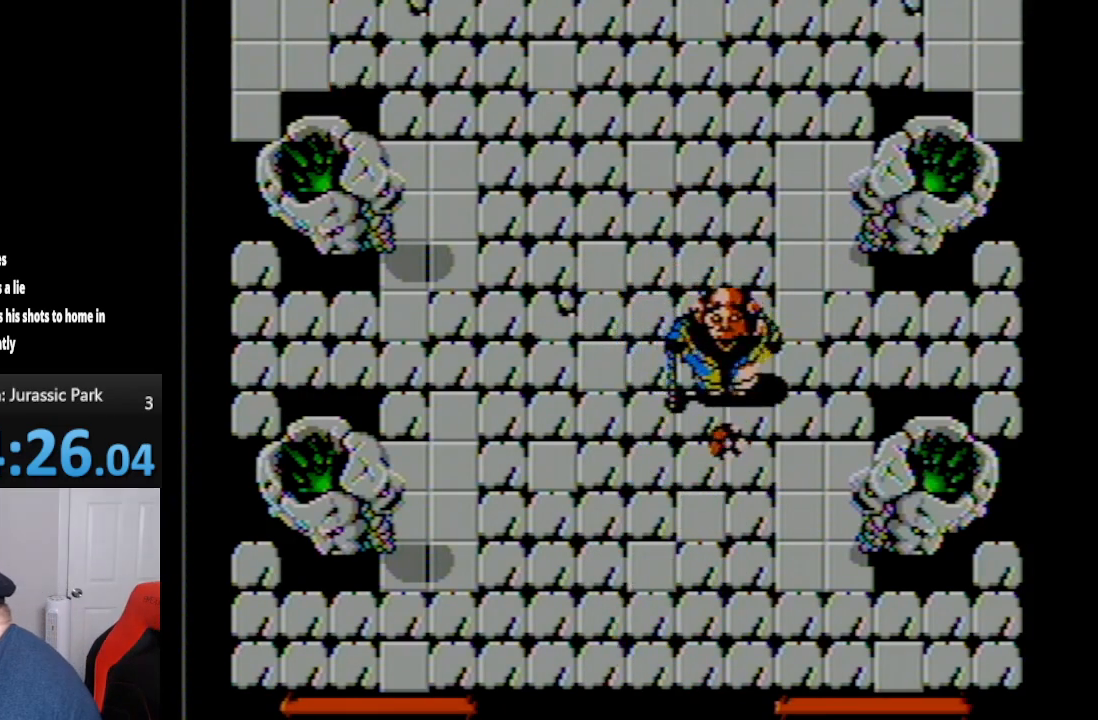
{"buttons": [], "events": []}
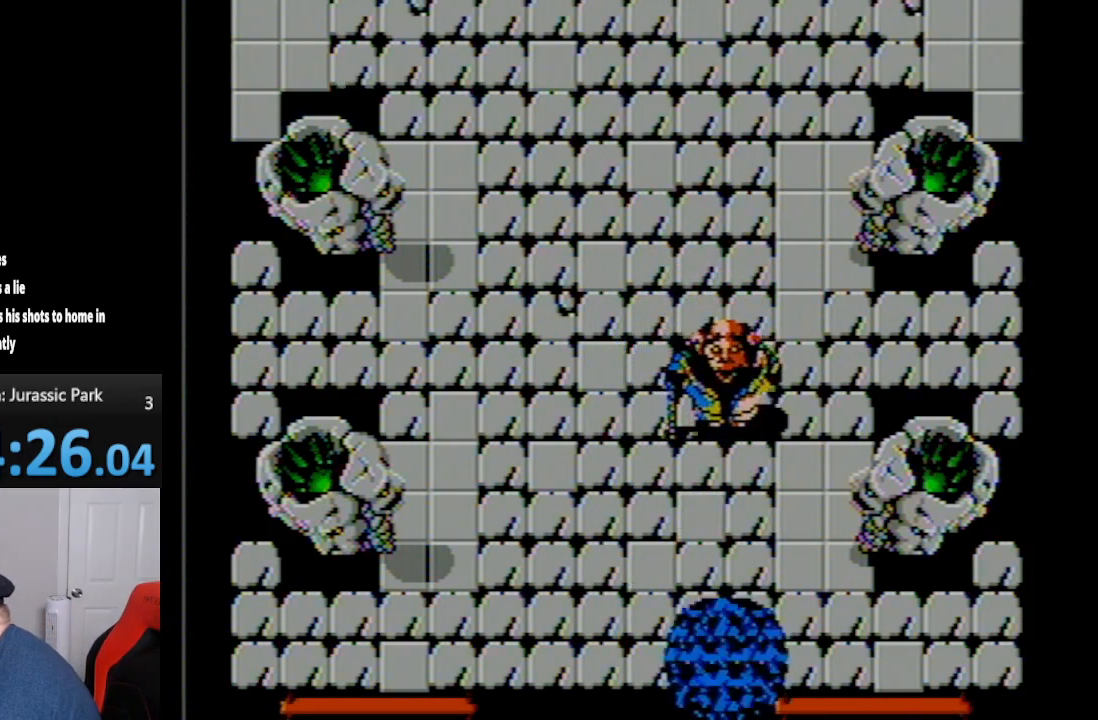
{"buttons": [], "events": []}
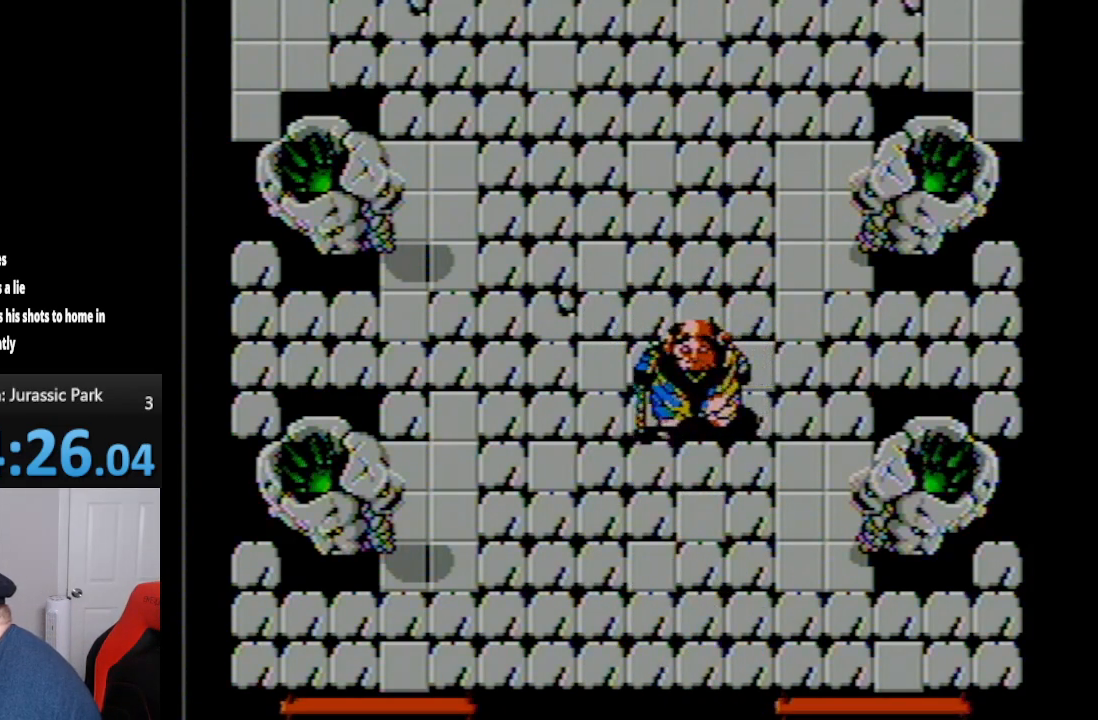
{"buttons": [], "events": []}
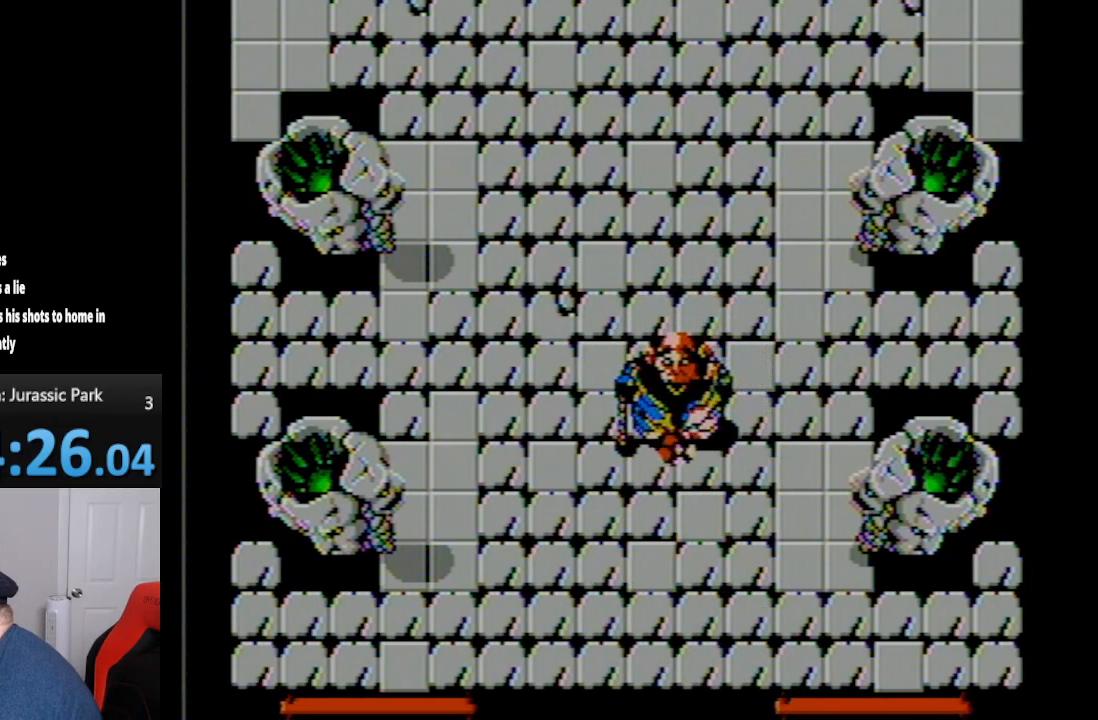
{"buttons": [], "events": []}
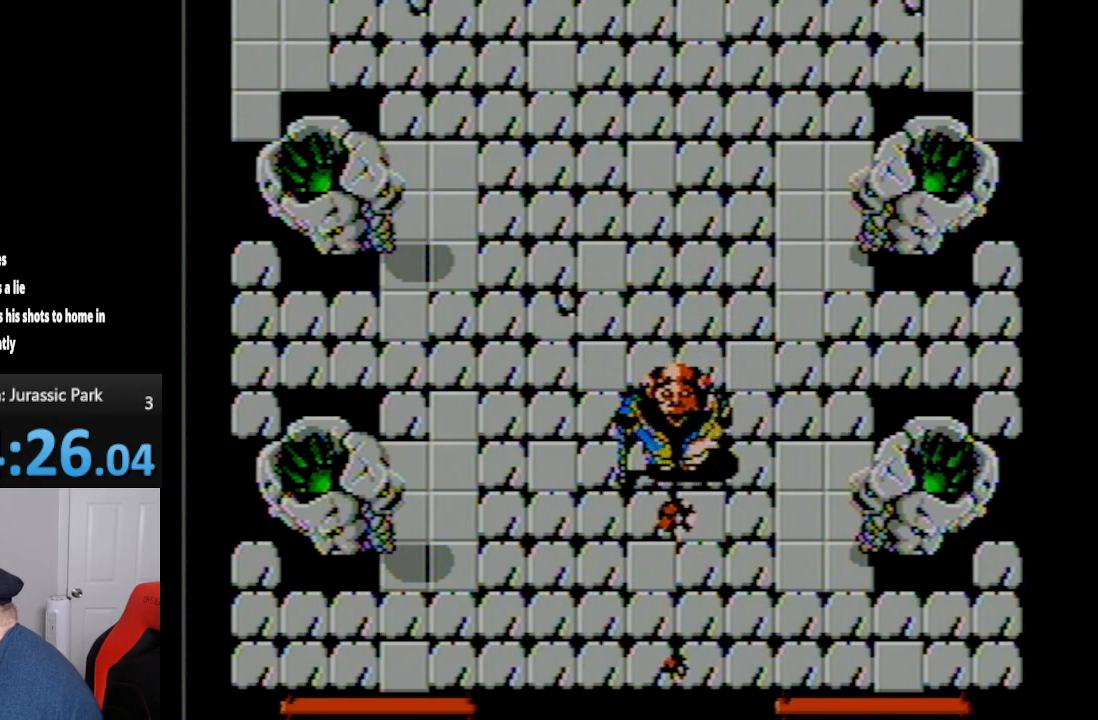
{"buttons": ["B"], "events": [[50, "A", "down"], [200, "A", "up"], [300, "B", "down"], [350, "B", "up"], [417, "B", "down"]]}
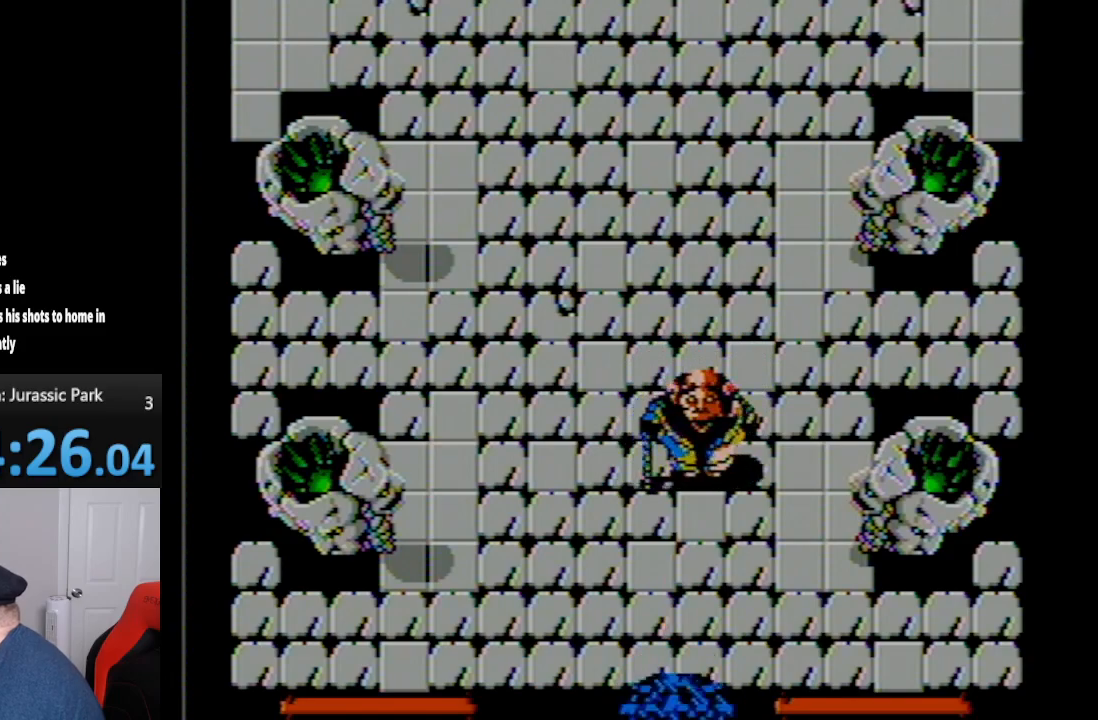
{"buttons": [], "events": [[17, "B", "up"], [100, "A", "down"], [267, "A", "up"]]}
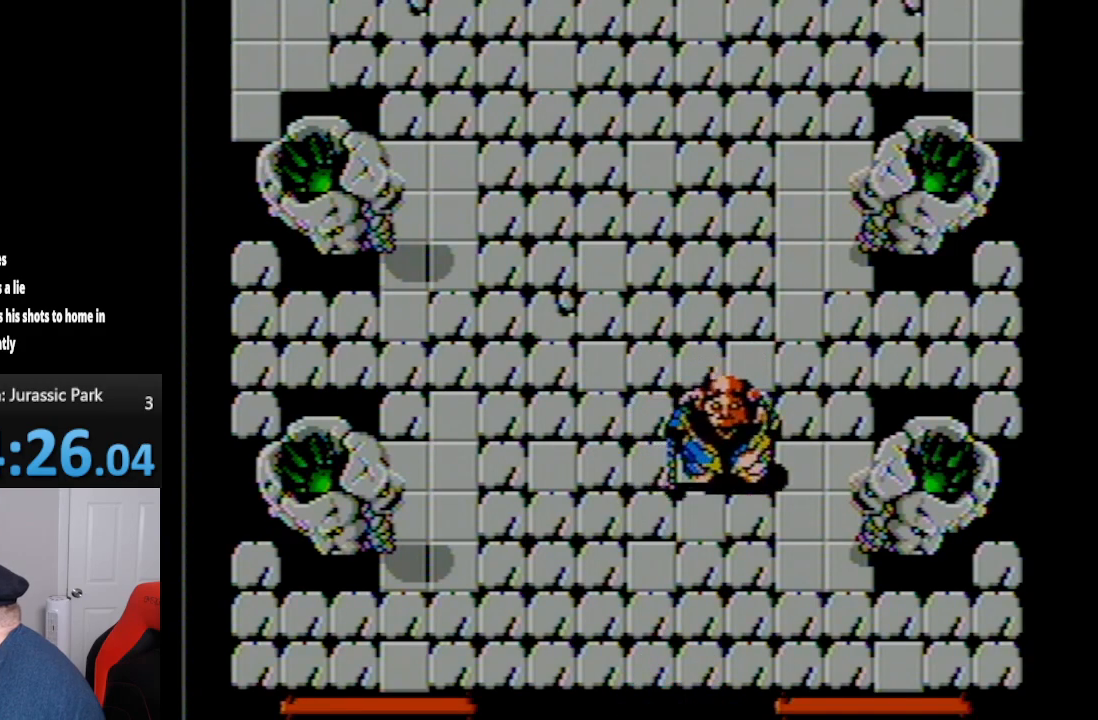
{"buttons": [], "events": []}
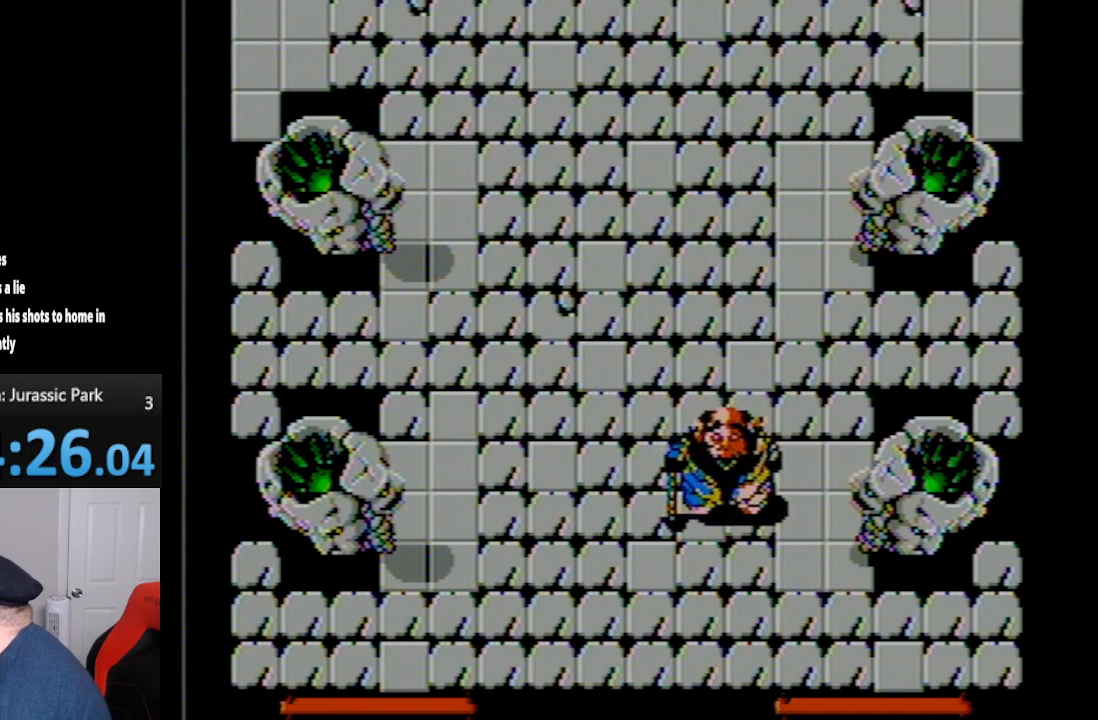
{"buttons": [], "events": []}
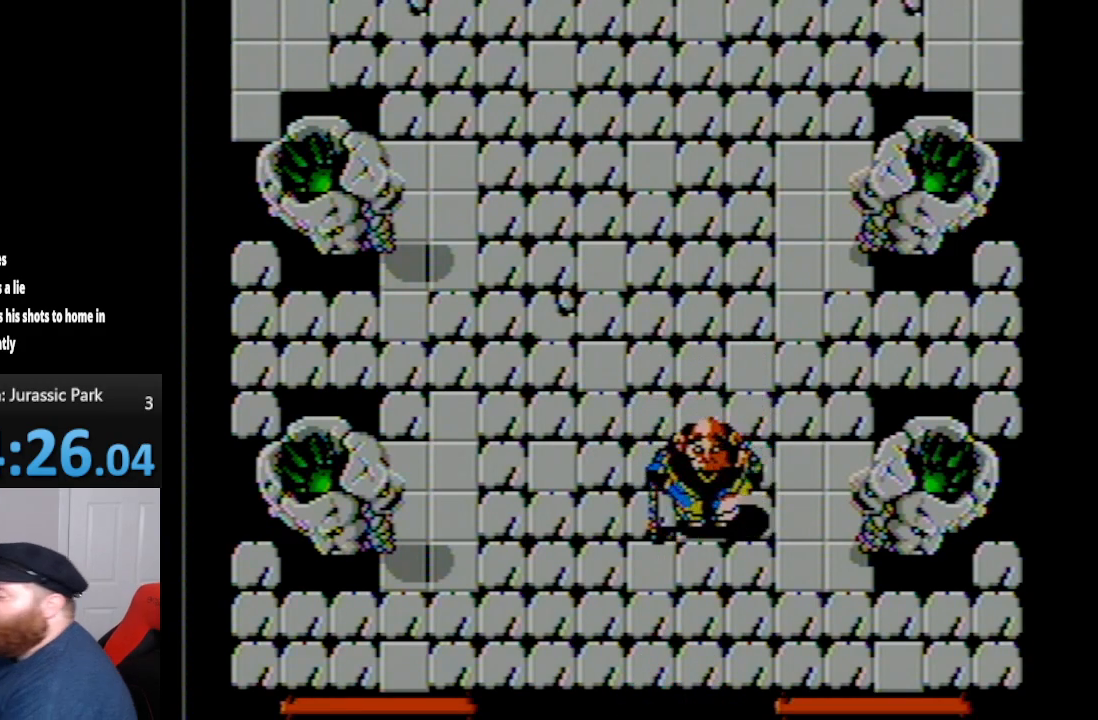
{"buttons": [], "events": [[200, "A", "down"], [300, "A", "up"], [383, "B", "down"], [483, "B", "up"]]}
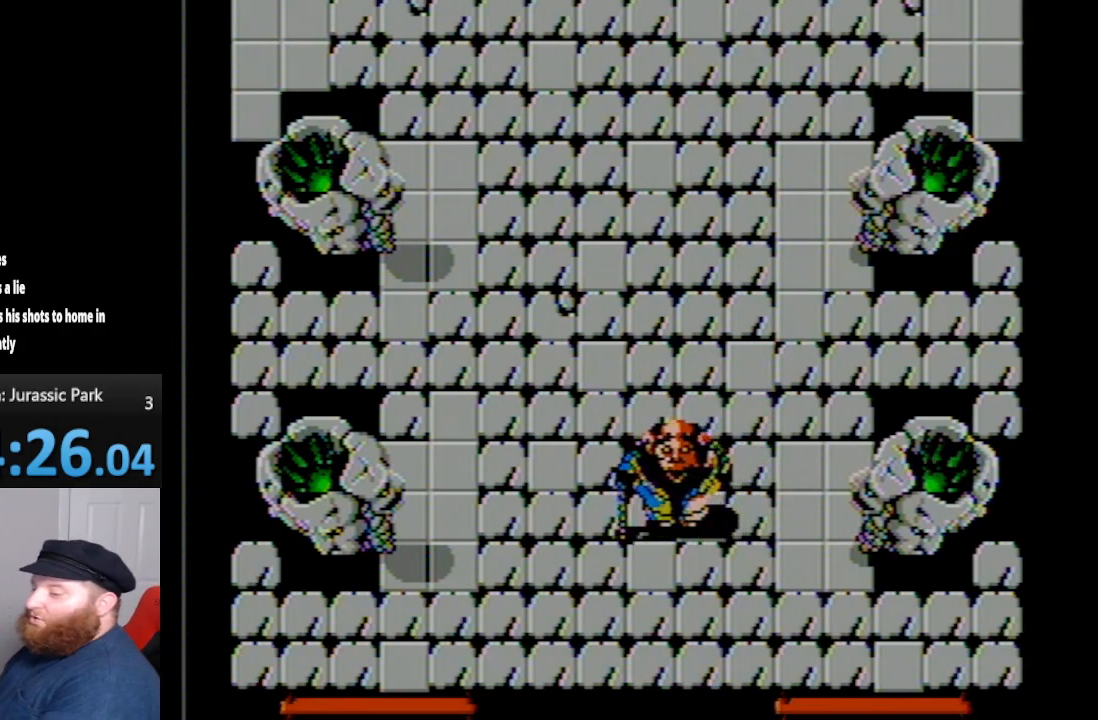
{"buttons": [], "events": [[67, "B", "down"], [167, "B", "up"], [233, "A", "down"], [350, "A", "up"]]}
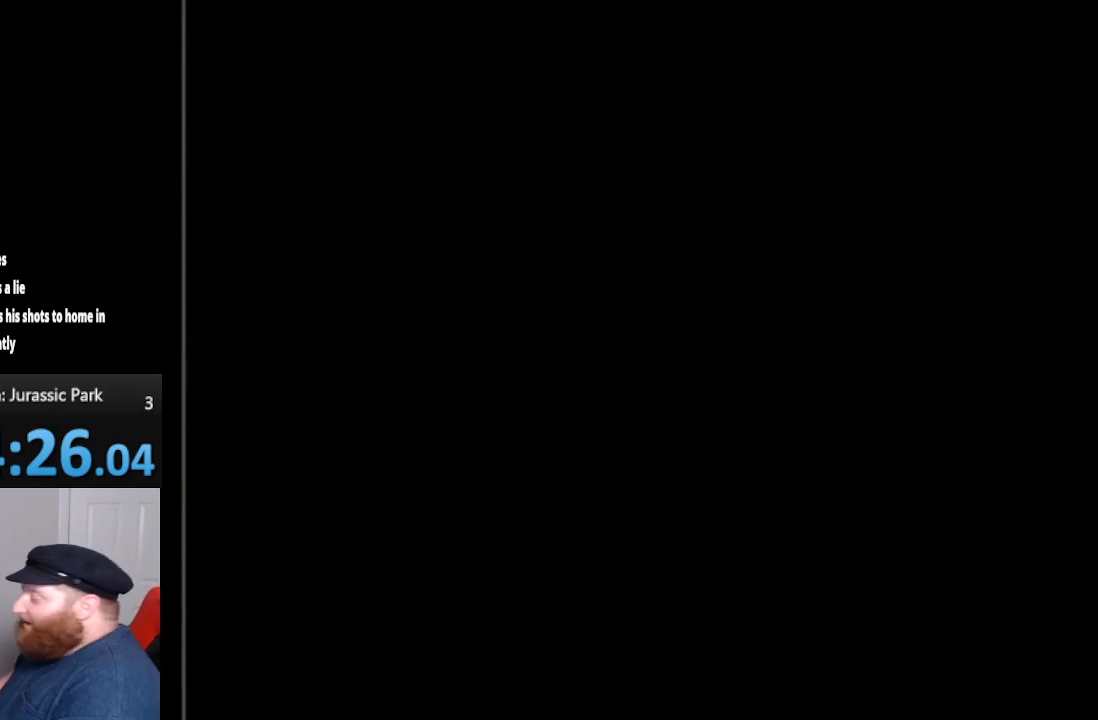
{"buttons": [], "events": []}
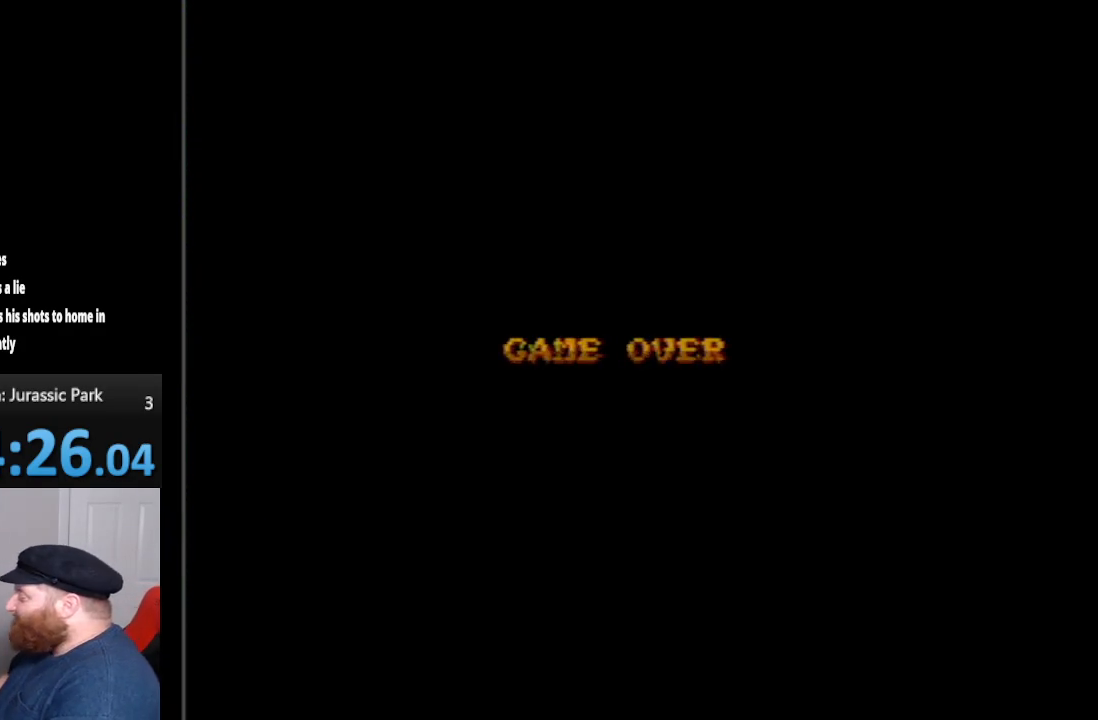
{"buttons": ["START", "SELECT"], "events": [[450, "SELECT", "down"], [483, "START", "down"]]}
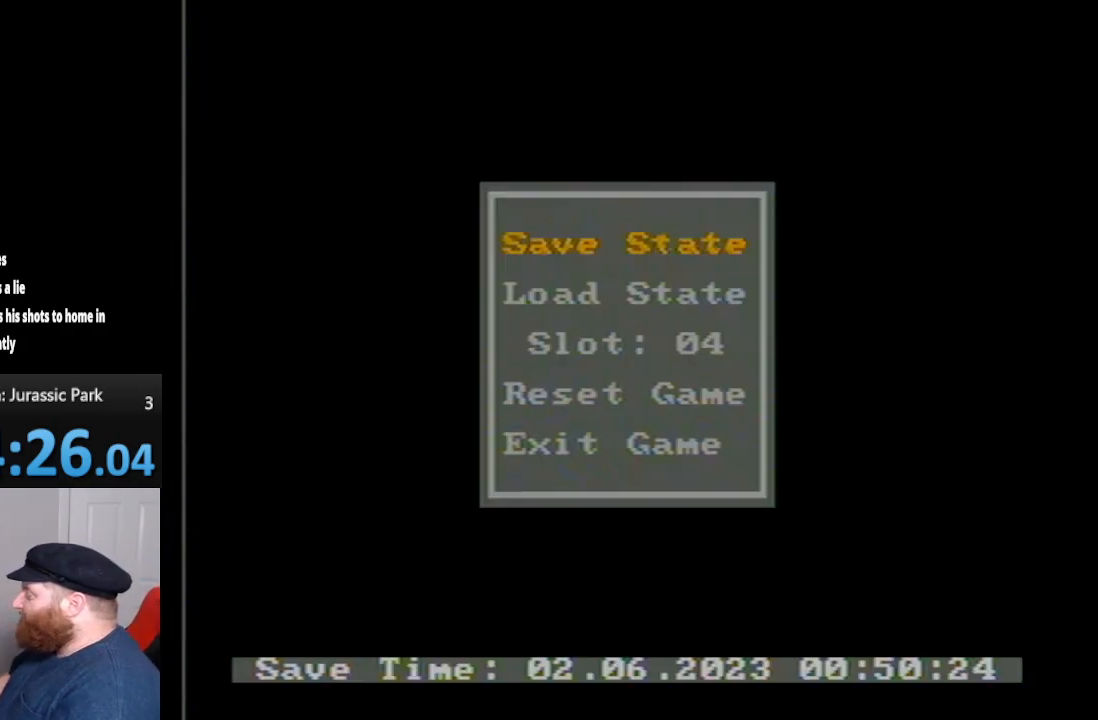
{"buttons": ["DPAD_DOWN"], "events": [[83, "SELECT", "up"], [83, "START", "up"], [483, "DPAD_DOWN", "down"]]}
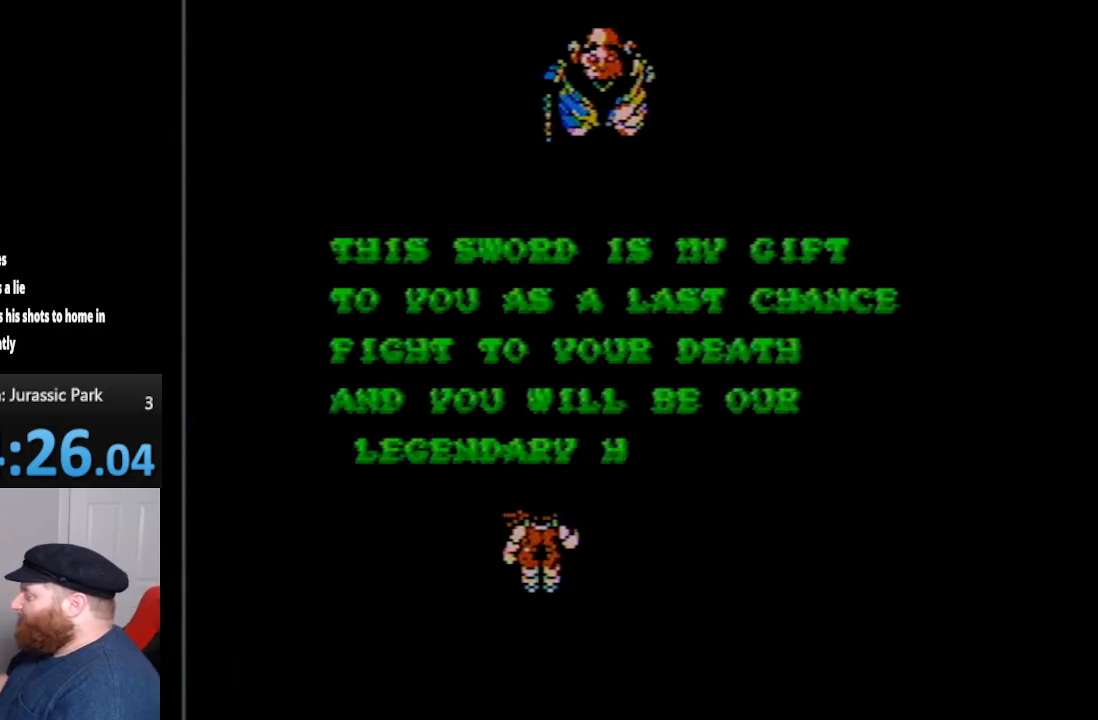
{"buttons": [], "events": [[100, "DPAD_DOWN", "up"], [167, "A", "down"], [200, "A", "up"]]}
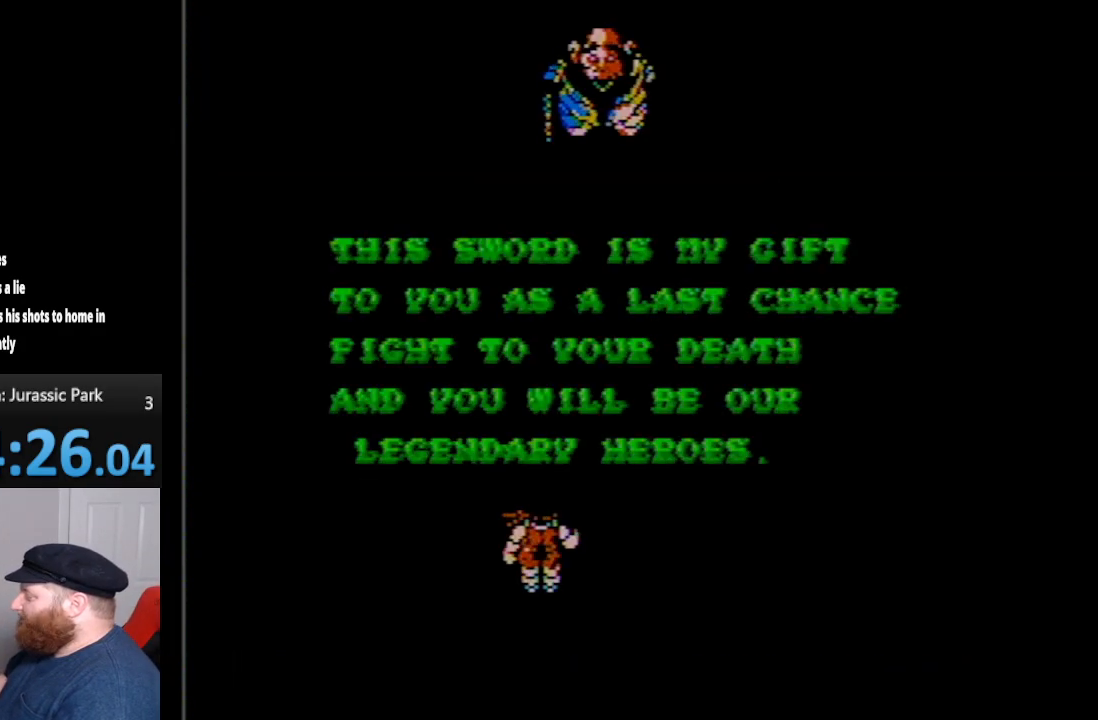
{"buttons": ["A"], "events": [[333, "A", "down"]]}
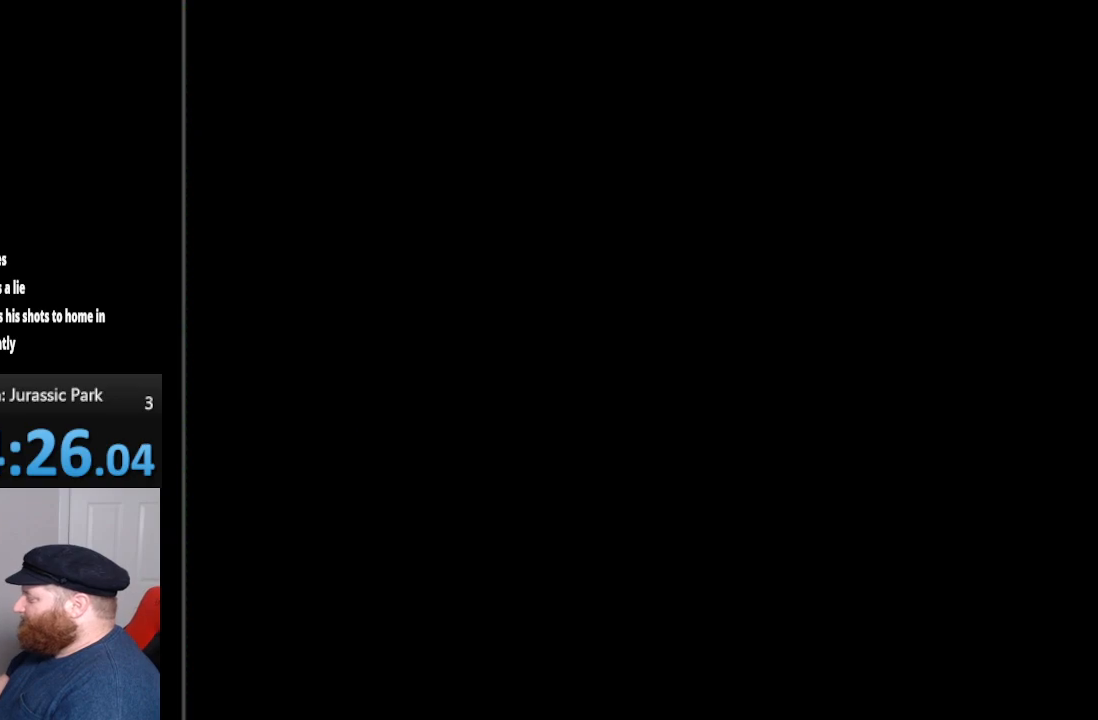
{"buttons": [], "events": [[17, "A", "up"]]}
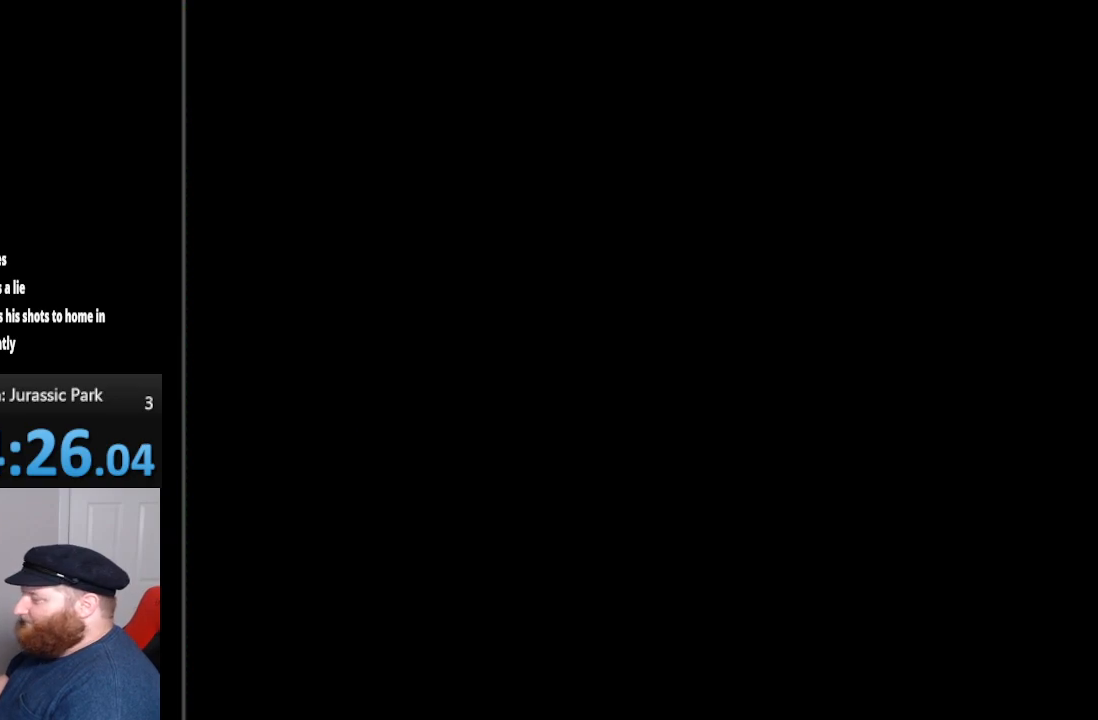
{"buttons": [], "events": []}
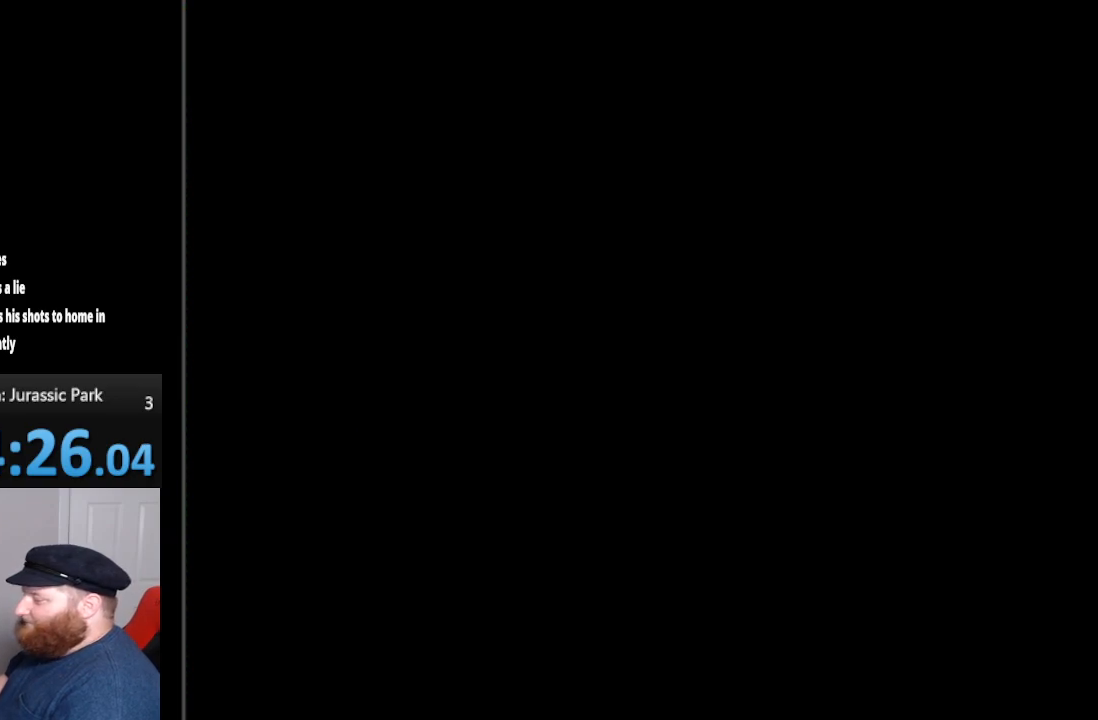
{"buttons": [], "events": []}
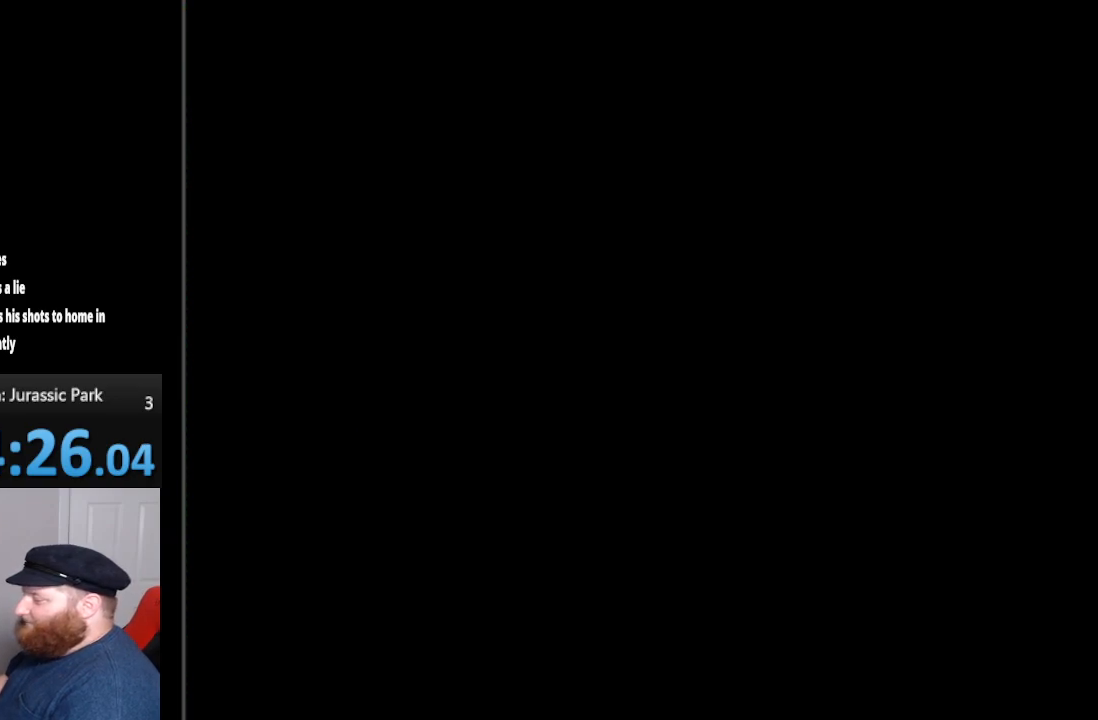
{"buttons": [], "events": []}
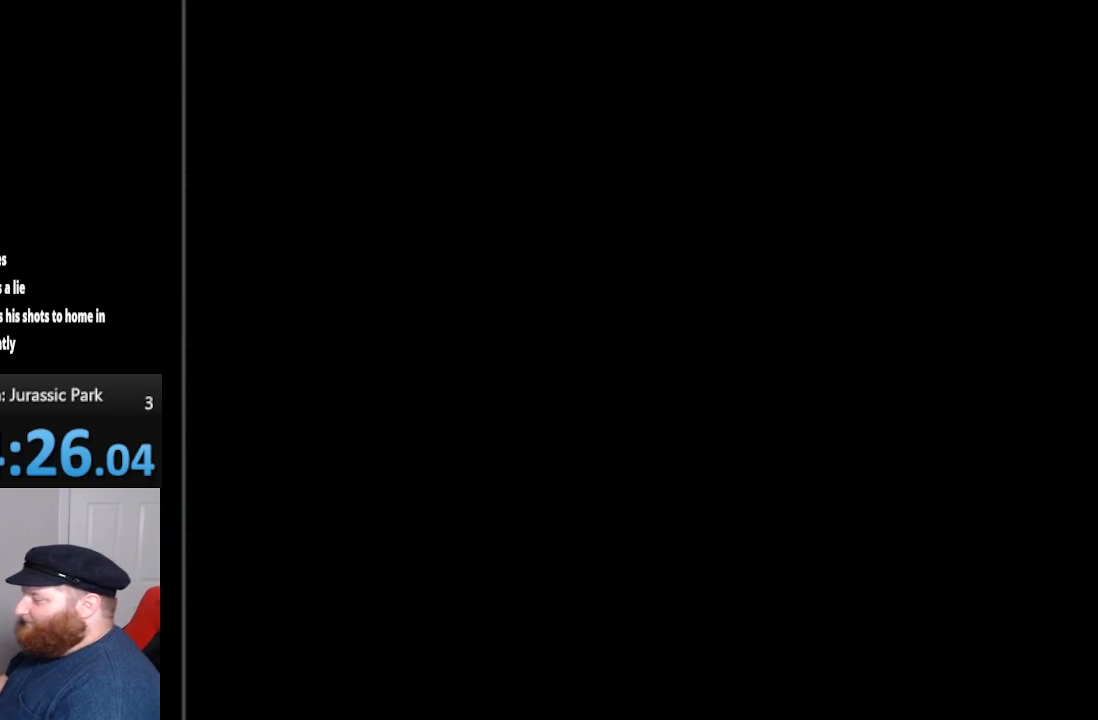
{"buttons": [], "events": []}
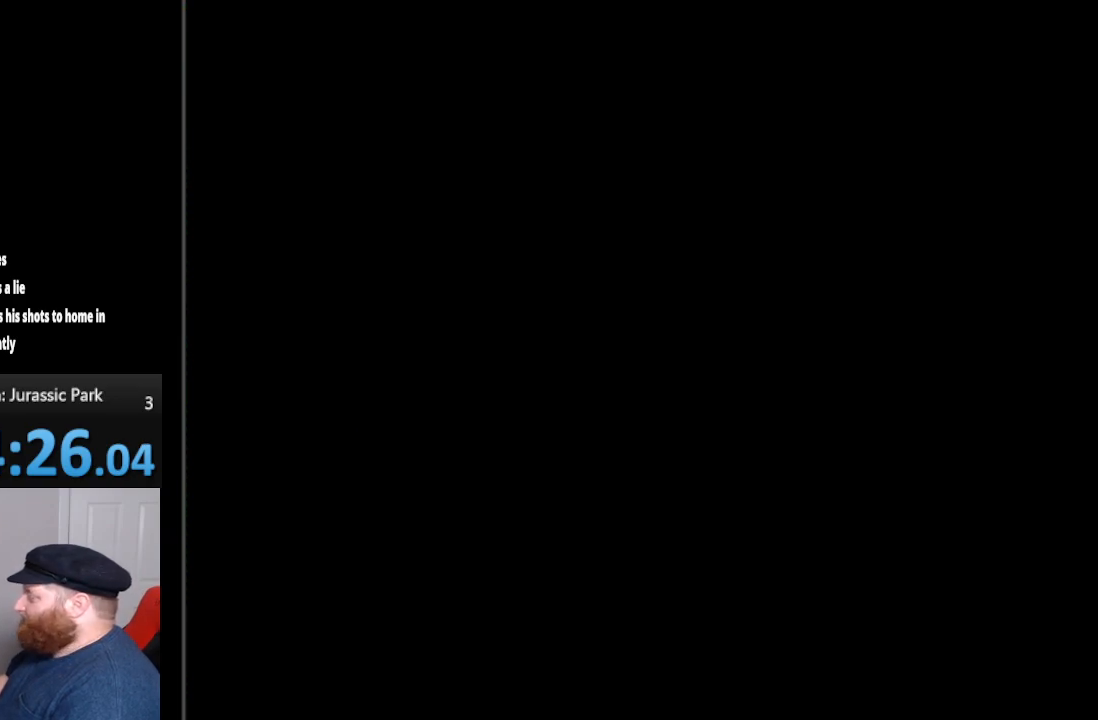
{"buttons": [], "events": []}